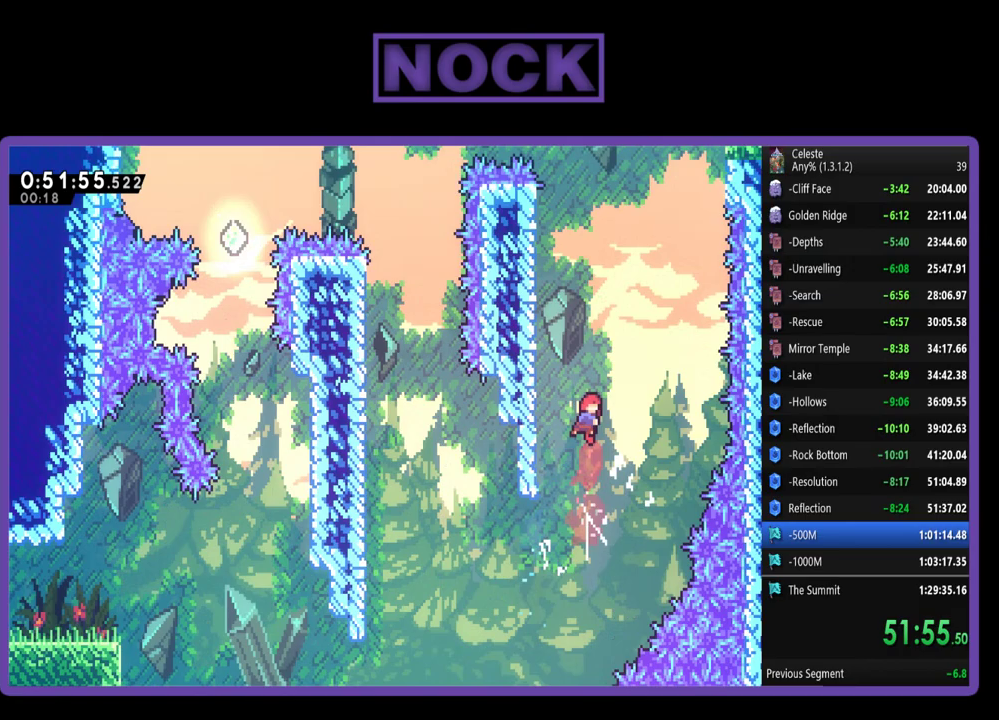
Gameplay with a controller (PlayStation layout); each line is a JSON object with the inputs held at the frame after it. "events" lists button and stick changes between this image and that frame as [ms after this image, input, new state], when the widget could be followed in between. Not read: R3 right_stick.
{"buttons": ["R2", "DPAD_UP", "DPAD_LEFT"], "left_stick": "center", "events": [[150, "CIRCLE", "up"], [217, "DPAD_LEFT", "down"]]}
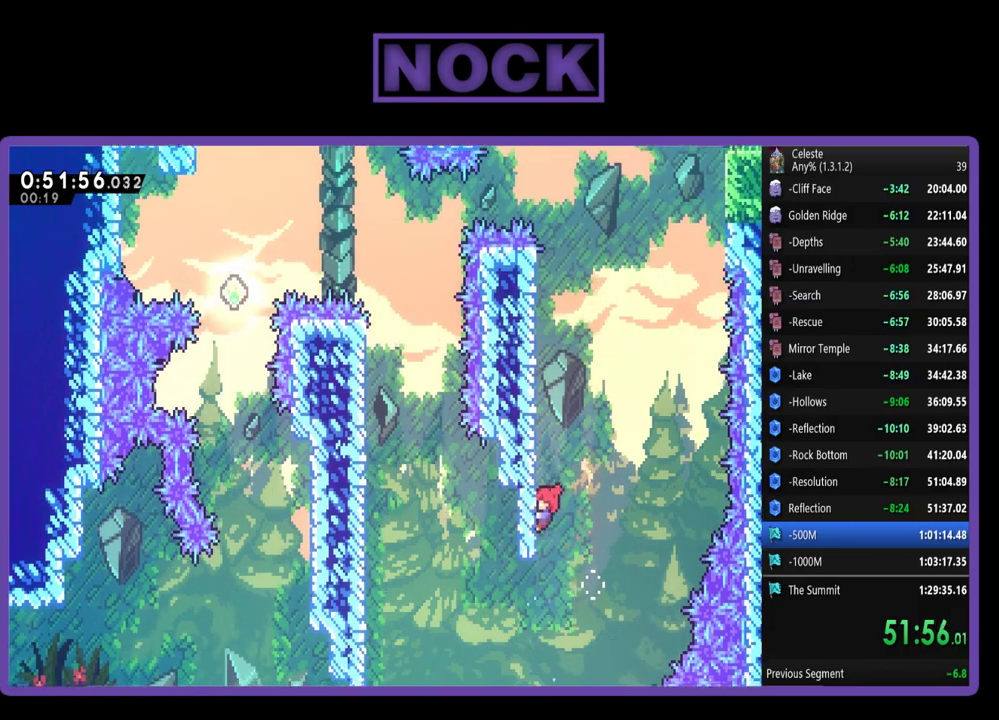
{"buttons": ["R2", "DPAD_UP"], "left_stick": "center", "events": [[17, "DPAD_LEFT", "up"]]}
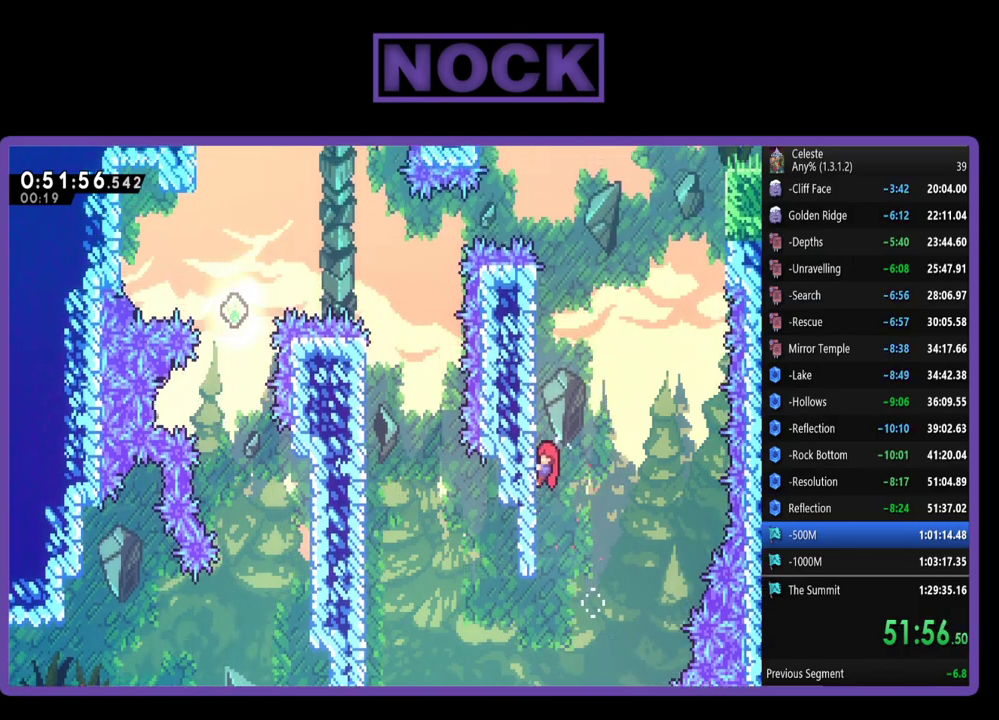
{"buttons": ["R2", "DPAD_UP"], "left_stick": "center", "events": []}
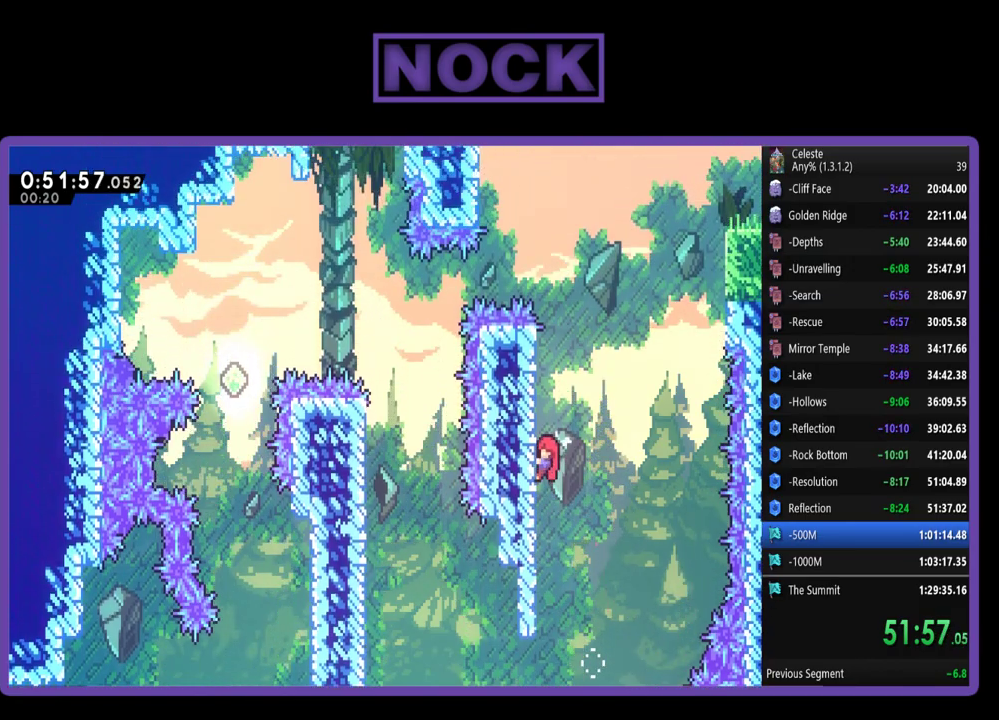
{"buttons": ["CIRCLE", "R2", "DPAD_UP", "DPAD_RIGHT"], "left_stick": "center", "events": [[50, "DPAD_RIGHT", "down"], [83, "CROSS", "down"], [283, "CROSS", "up"], [417, "CIRCLE", "down"]]}
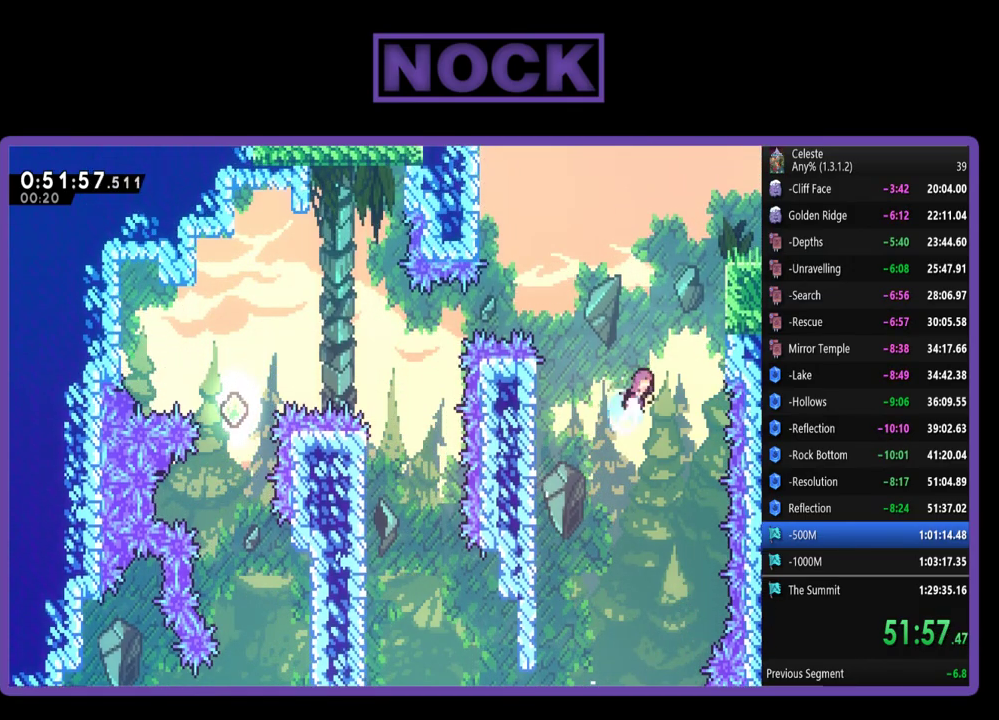
{"buttons": ["CROSS", "R2", "DPAD_UP", "DPAD_RIGHT"], "left_stick": "center", "events": [[250, "CIRCLE", "up"], [350, "CROSS", "down"]]}
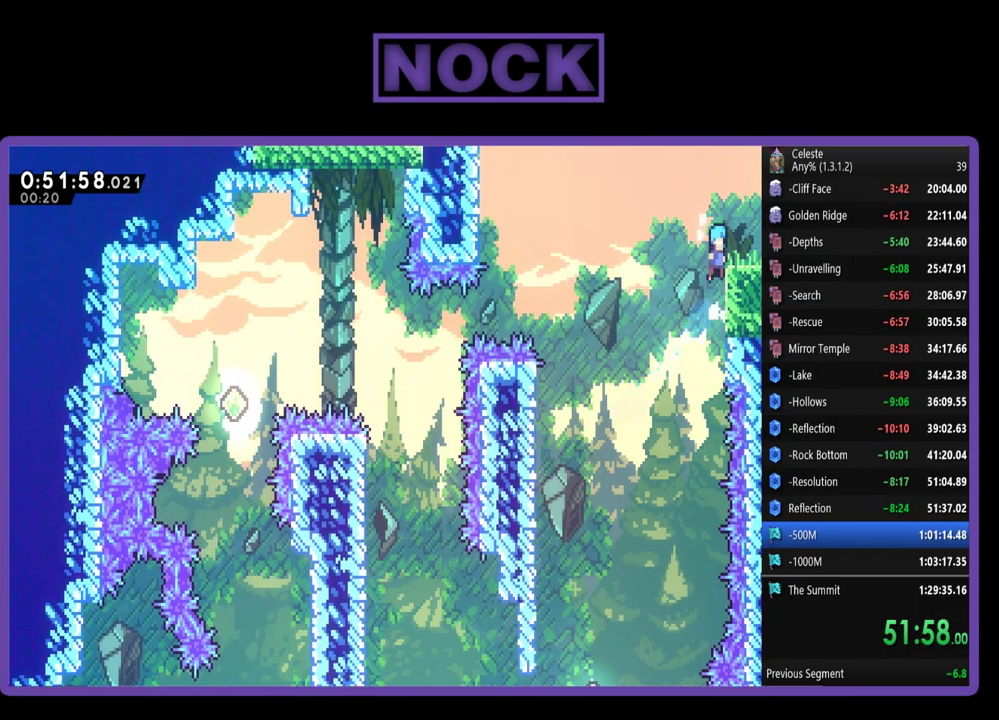
{"buttons": ["DPAD_RIGHT"], "left_stick": "center", "events": [[150, "DPAD_UP", "up"], [417, "R2", "up"], [483, "CROSS", "up"]]}
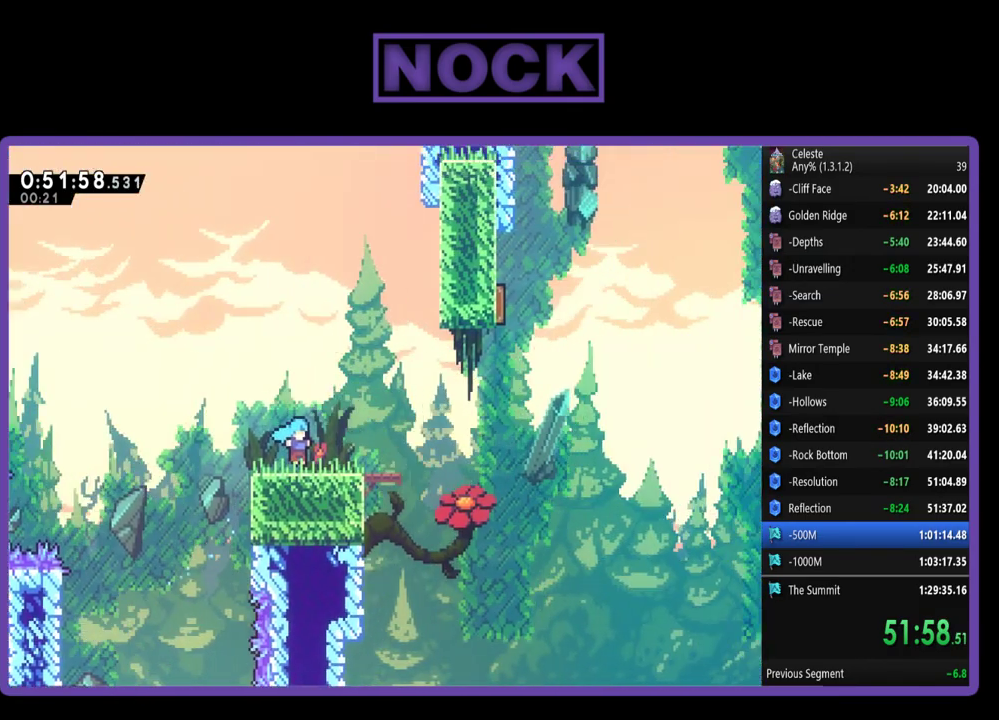
{"buttons": ["R2", "DPAD_RIGHT"], "left_stick": "center", "events": [[50, "DPAD_RIGHT", "up"], [183, "DPAD_RIGHT", "down"], [217, "R2", "down"]]}
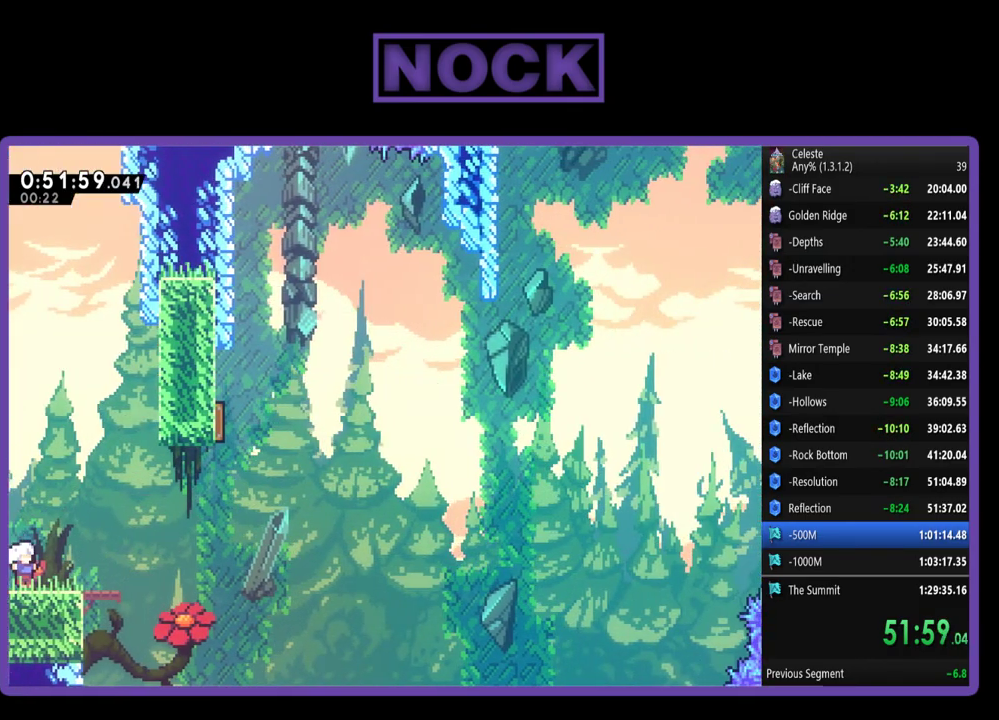
{"buttons": ["R2", "DPAD_RIGHT"], "left_stick": "center", "events": [[183, "CROSS", "down"], [350, "CROSS", "up"]]}
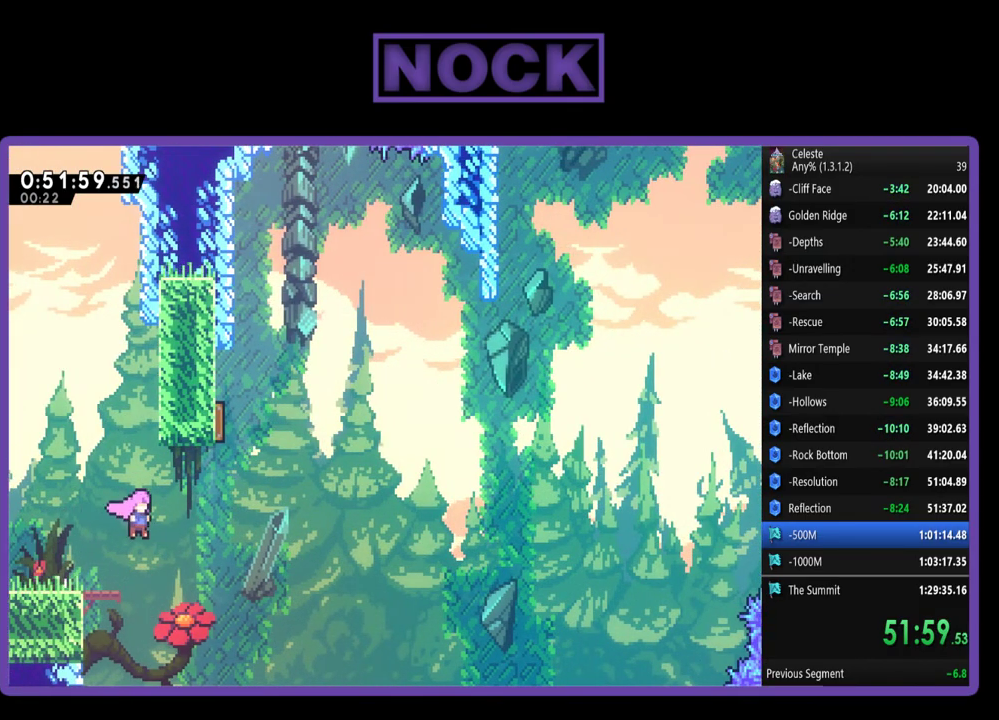
{"buttons": ["CIRCLE", "R2", "DPAD_UP", "DPAD_LEFT"], "left_stick": "center", "events": [[83, "CIRCLE", "down"], [217, "CIRCLE", "up"], [250, "DPAD_RIGHT", "up"], [250, "DPAD_UP", "down"], [383, "CIRCLE", "down"], [483, "DPAD_LEFT", "down"]]}
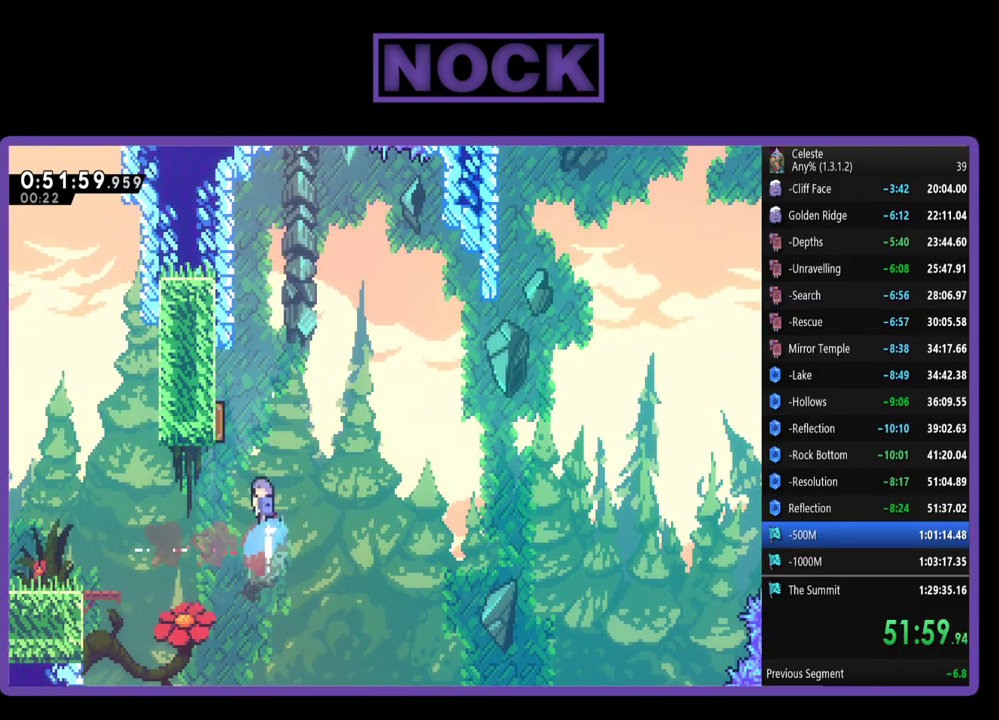
{"buttons": ["R2", "DPAD_UP", "DPAD_LEFT"], "left_stick": "center", "events": [[117, "CIRCLE", "up"]]}
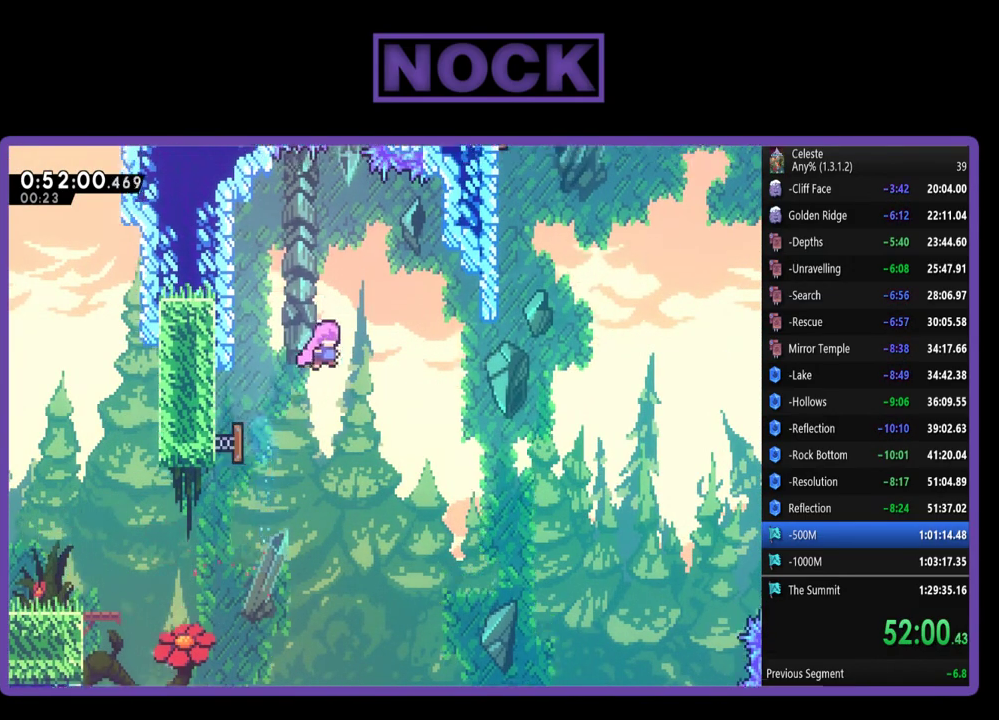
{"buttons": ["CIRCLE", "DPAD_RIGHT"], "left_stick": "center", "events": [[17, "DPAD_LEFT", "up"], [17, "DPAD_RIGHT", "down"], [17, "R2", "up"], [50, "DPAD_UP", "up"], [483, "CIRCLE", "down"]]}
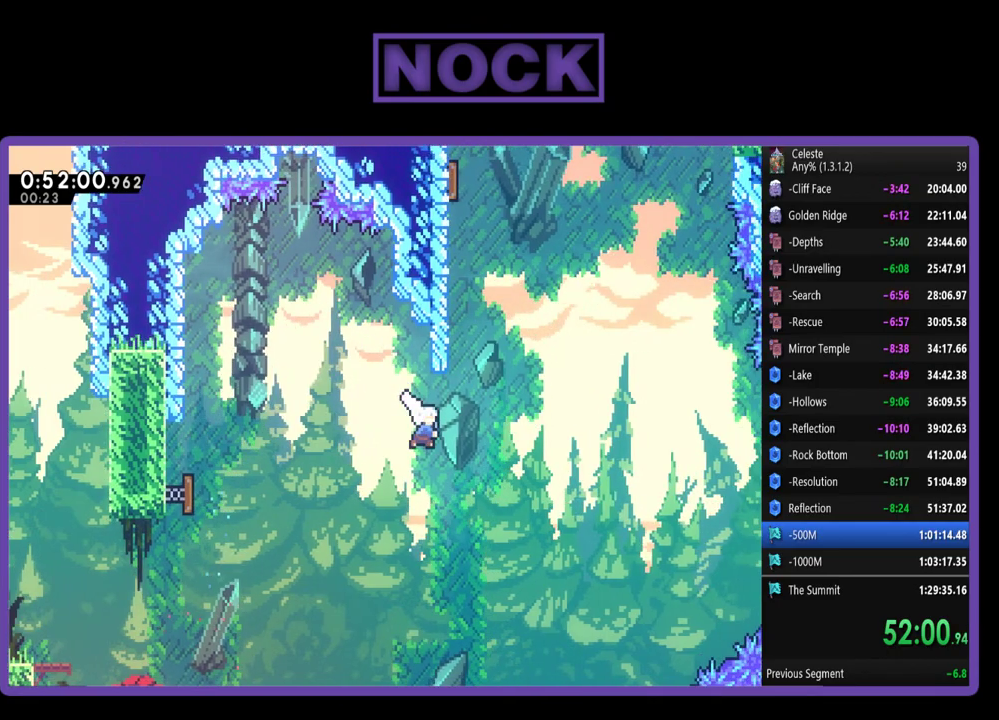
{"buttons": ["CIRCLE", "R2", "DPAD_UP", "DPAD_LEFT"], "left_stick": "center", "events": [[17, "R2", "down"], [150, "CIRCLE", "up"], [150, "DPAD_RIGHT", "up"], [150, "DPAD_UP", "down"], [250, "CIRCLE", "down"], [283, "DPAD_LEFT", "down"]]}
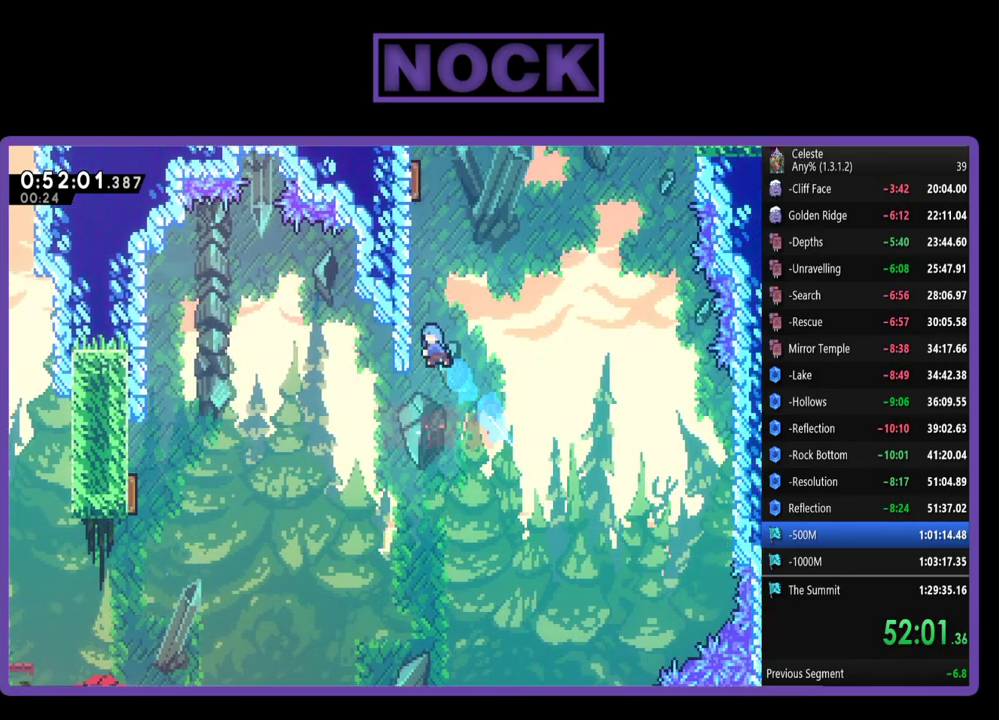
{"buttons": ["CROSS", "R2", "DPAD_UP"], "left_stick": "center", "events": [[217, "CIRCLE", "up"], [283, "DPAD_LEFT", "up"], [383, "CROSS", "down"]]}
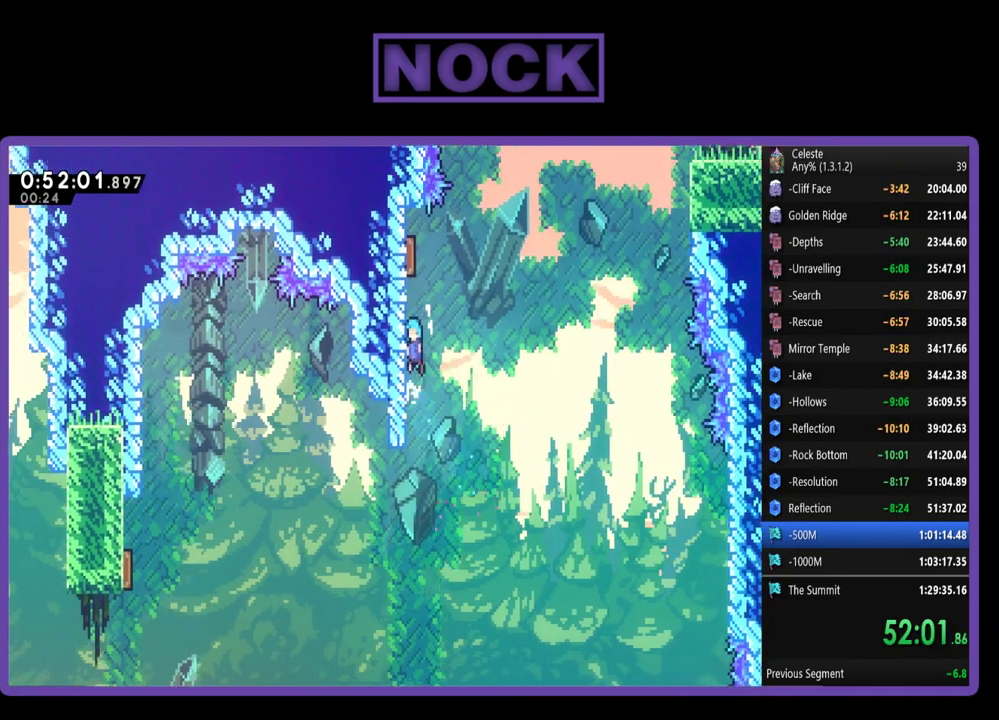
{"buttons": ["R2", "DPAD_UP", "DPAD_RIGHT"], "left_stick": "center", "events": [[417, "CROSS", "up"], [417, "DPAD_RIGHT", "down"]]}
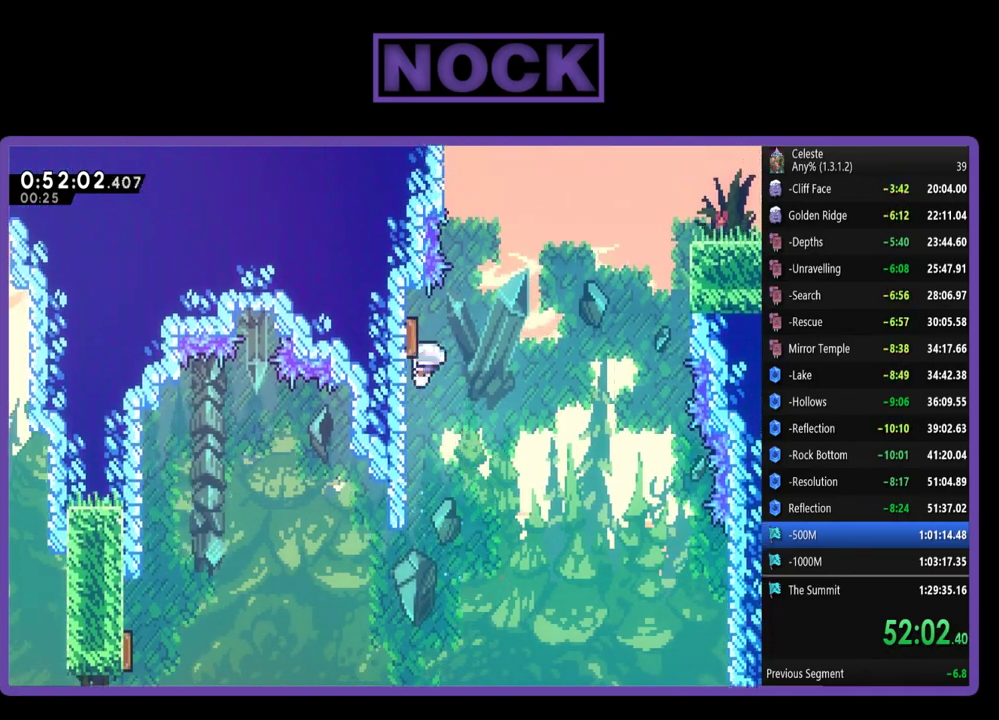
{"buttons": ["CIRCLE", "R2", "DPAD_UP", "DPAD_RIGHT"], "left_stick": "center", "events": [[417, "CIRCLE", "down"]]}
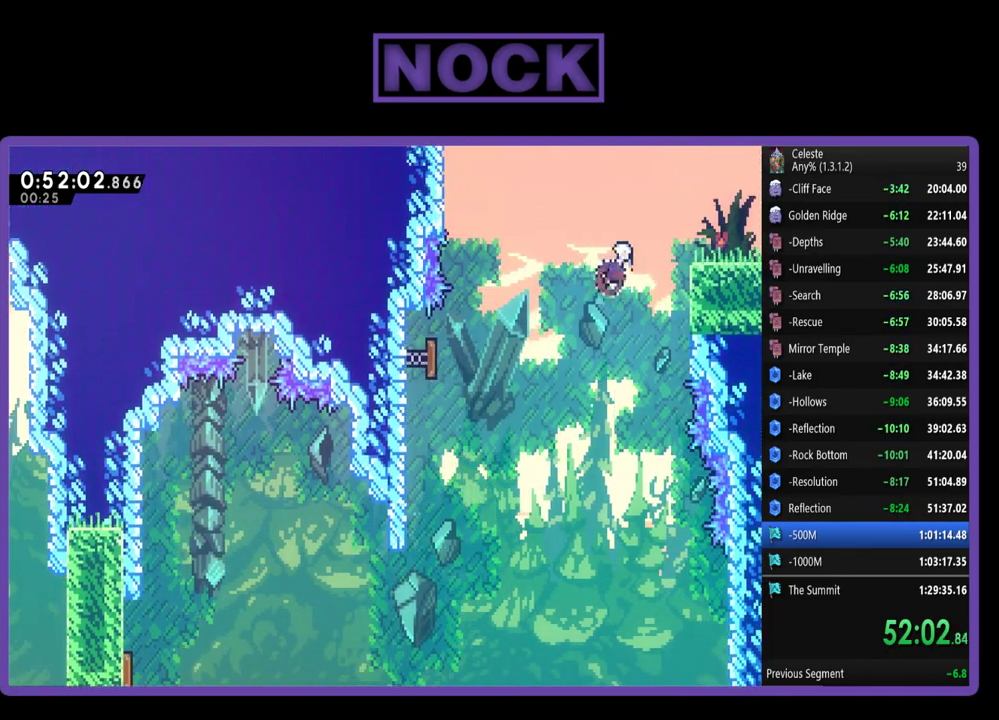
{"buttons": ["DPAD_DOWN"], "left_stick": "center", "events": [[150, "CIRCLE", "up"], [250, "DPAD_UP", "up"], [250, "R2", "up"], [350, "DPAD_DOWN", "down"], [483, "DPAD_RIGHT", "up"]]}
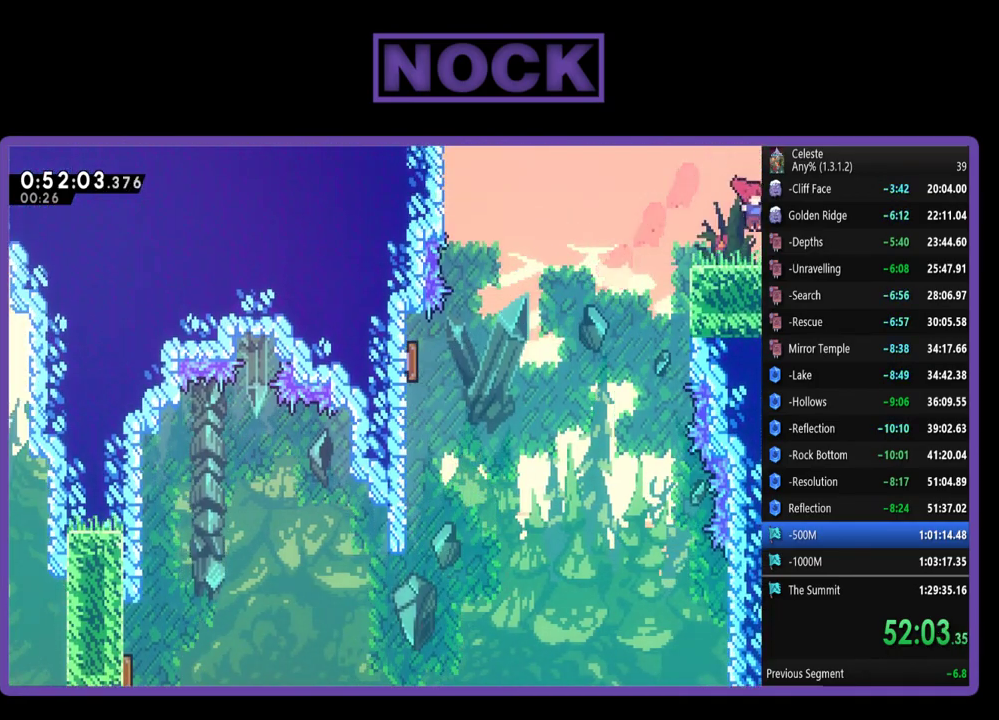
{"buttons": ["R2", "DPAD_RIGHT"], "left_stick": "center", "events": [[50, "DPAD_RIGHT", "down"], [117, "R2", "down"], [183, "DPAD_DOWN", "up"]]}
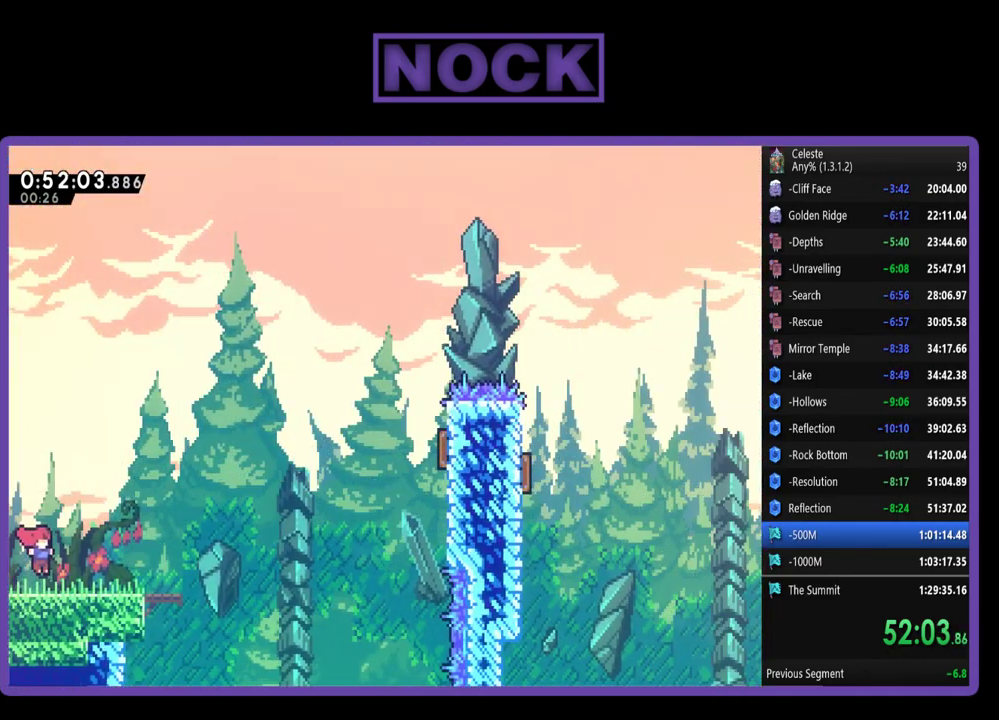
{"buttons": ["R2", "DPAD_UP", "DPAD_RIGHT"], "left_stick": "center", "events": [[450, "DPAD_UP", "down"]]}
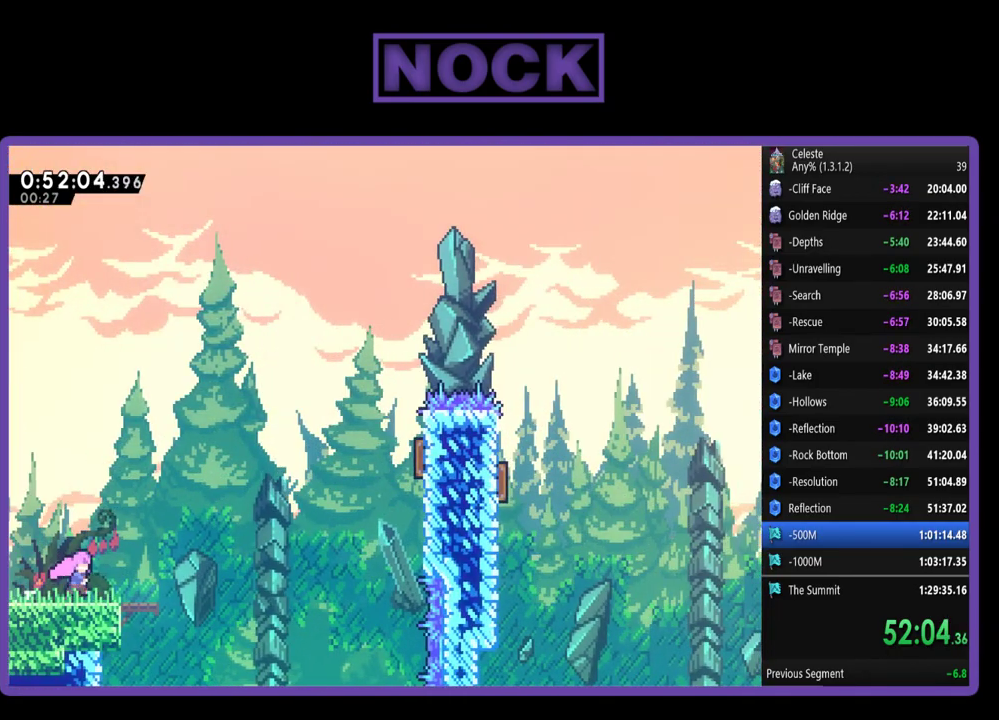
{"buttons": ["R2", "DPAD_UP", "DPAD_RIGHT"], "left_stick": "center", "events": [[250, "CROSS", "down"], [483, "CROSS", "up"]]}
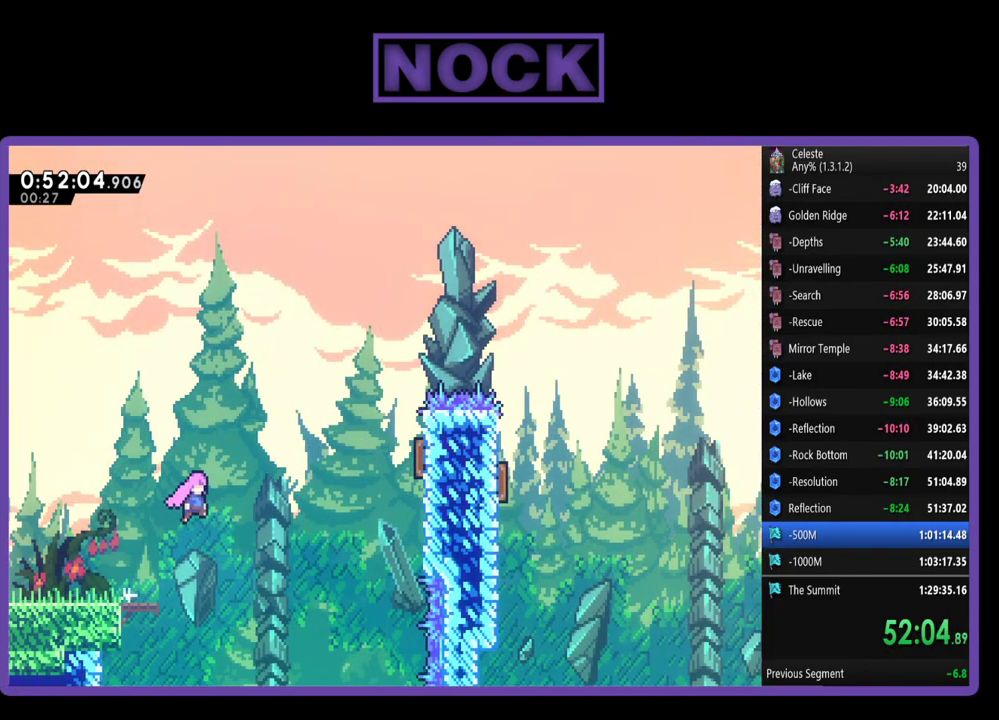
{"buttons": ["R2", "DPAD_UP", "DPAD_RIGHT"], "left_stick": "center", "events": [[283, "CIRCLE", "down"], [450, "CIRCLE", "up"]]}
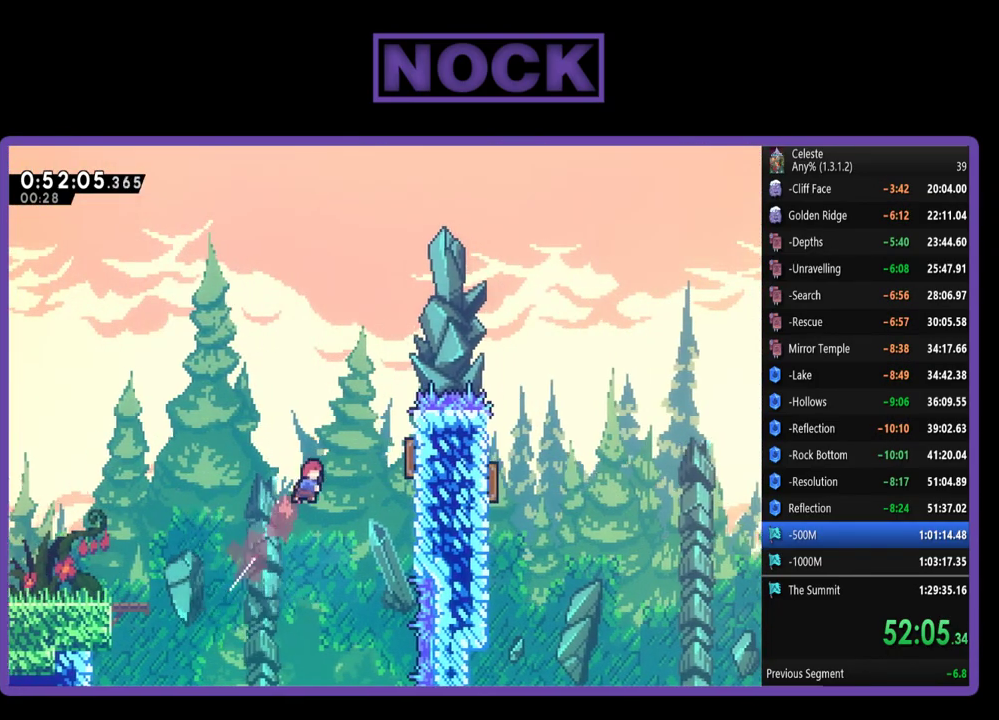
{"buttons": ["R2", "DPAD_RIGHT"], "left_stick": "center", "events": [[150, "CIRCLE", "down"], [250, "CIRCLE", "up"], [383, "DPAD_UP", "up"]]}
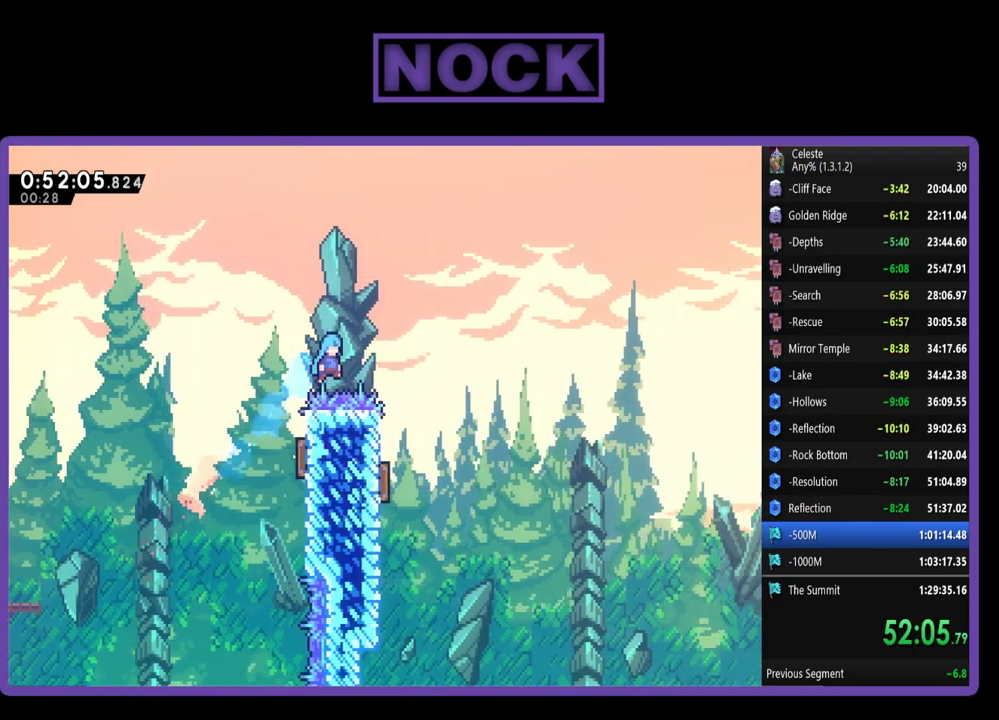
{"buttons": [], "left_stick": "center", "events": [[17, "DPAD_RIGHT", "up"], [383, "R2", "up"]]}
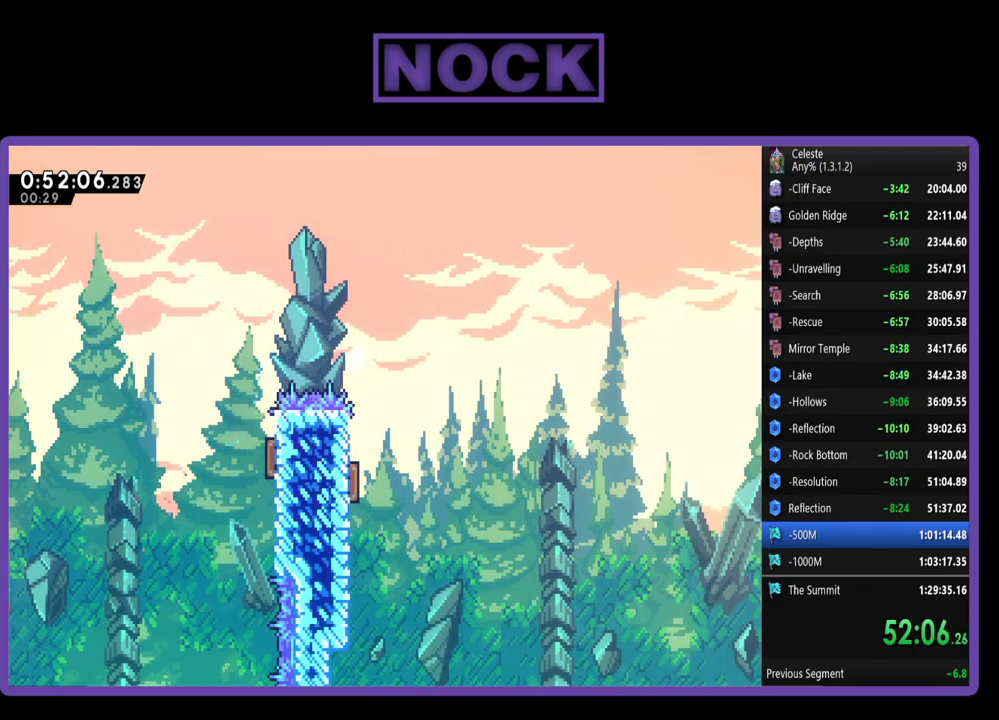
{"buttons": [], "left_stick": "center", "events": []}
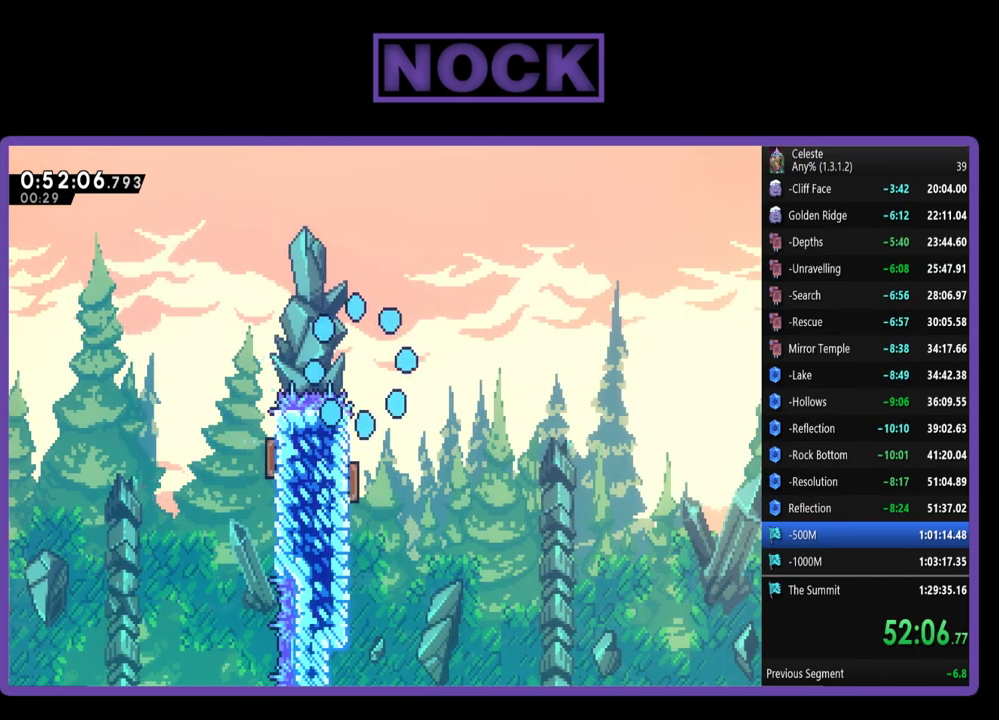
{"buttons": ["R2", "DPAD_RIGHT"], "left_stick": "center", "events": [[183, "R2", "down"], [383, "DPAD_RIGHT", "down"]]}
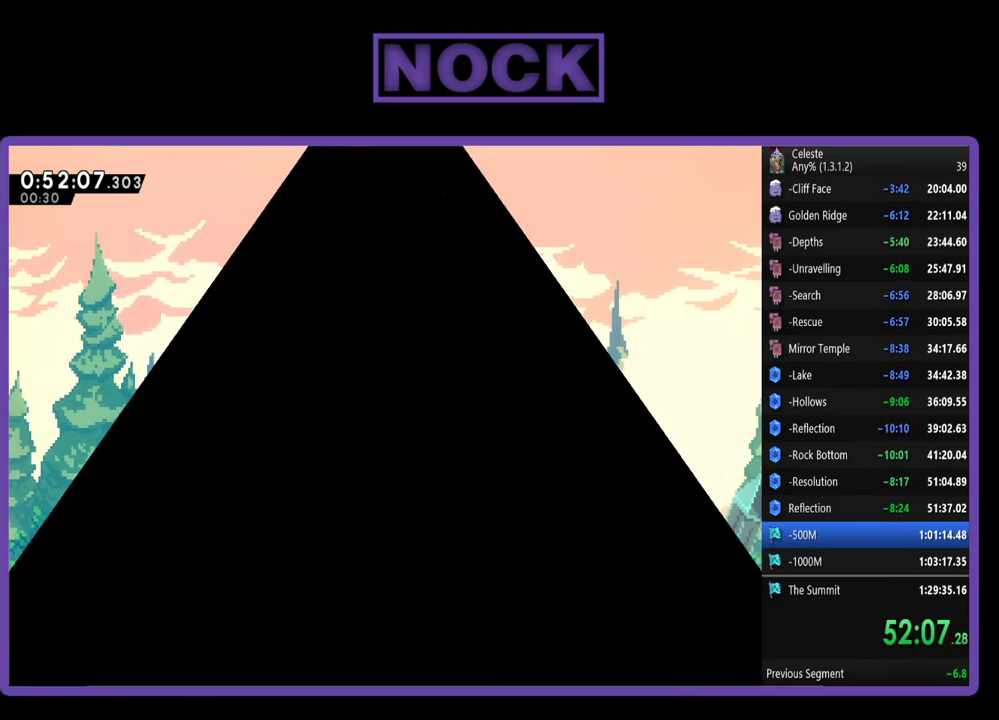
{"buttons": ["R2", "DPAD_RIGHT"], "left_stick": "center", "events": [[150, "DPAD_RIGHT", "up"], [350, "DPAD_RIGHT", "down"]]}
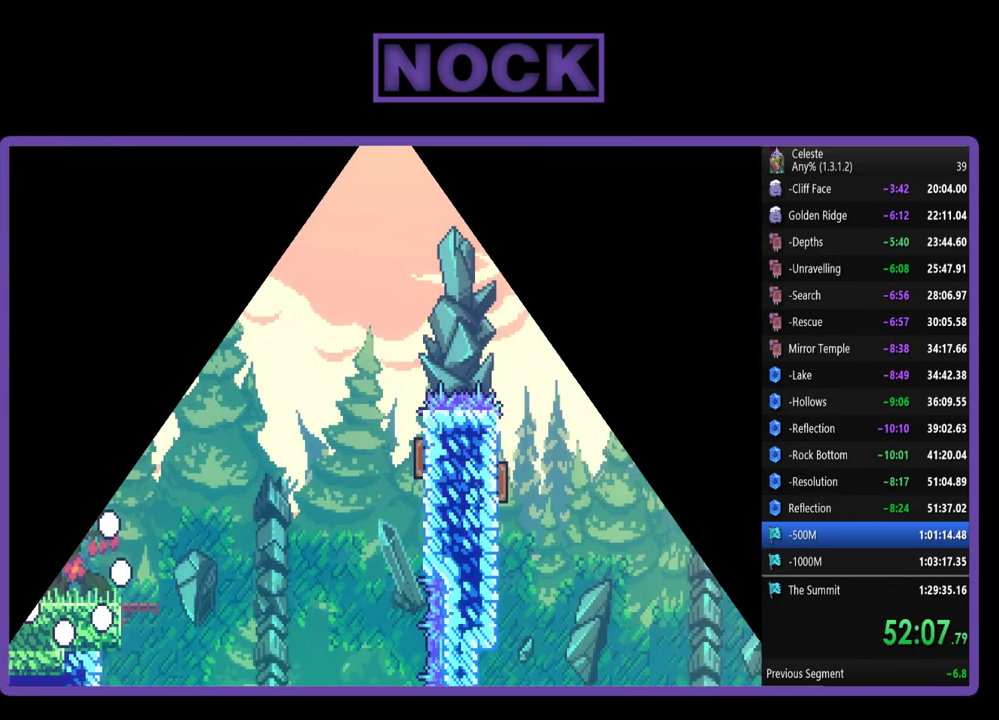
{"buttons": ["R2", "DPAD_RIGHT"], "left_stick": "center", "events": []}
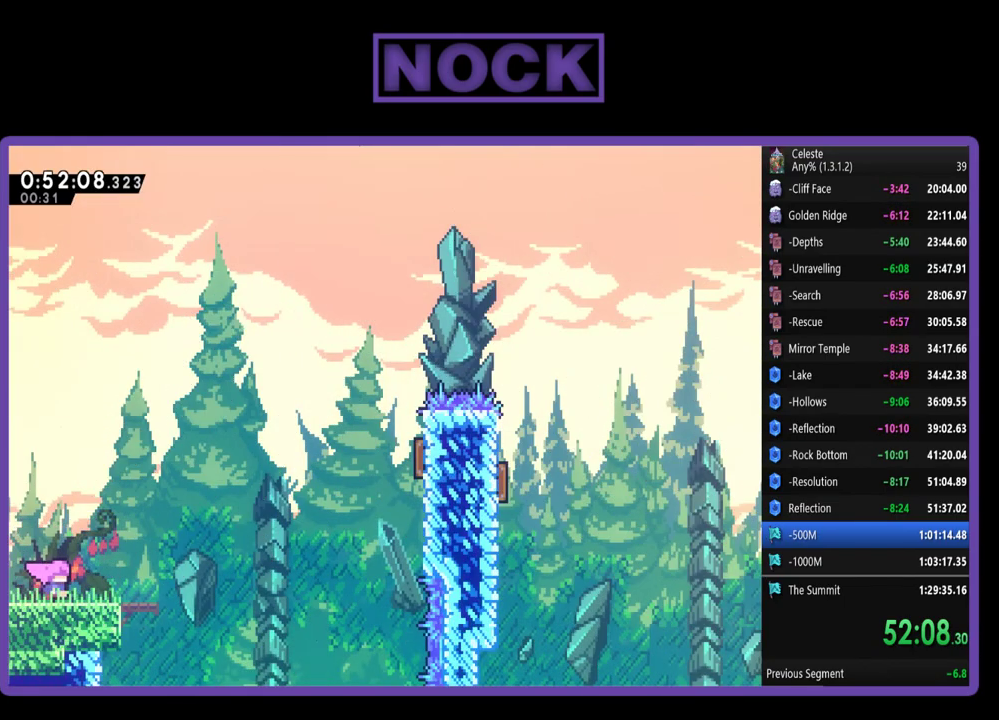
{"buttons": ["CROSS", "R2", "DPAD_UP", "DPAD_RIGHT"], "left_stick": "center", "events": [[283, "DPAD_UP", "down"], [417, "CROSS", "down"]]}
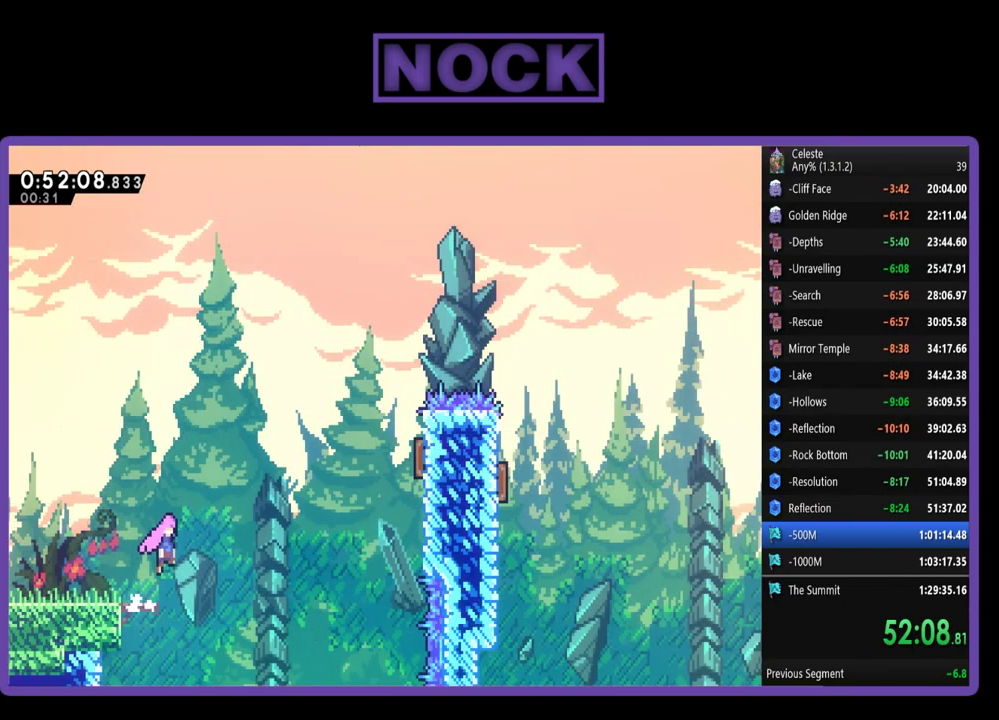
{"buttons": ["R2", "DPAD_UP", "DPAD_RIGHT"], "left_stick": "center", "events": [[217, "CROSS", "up"]]}
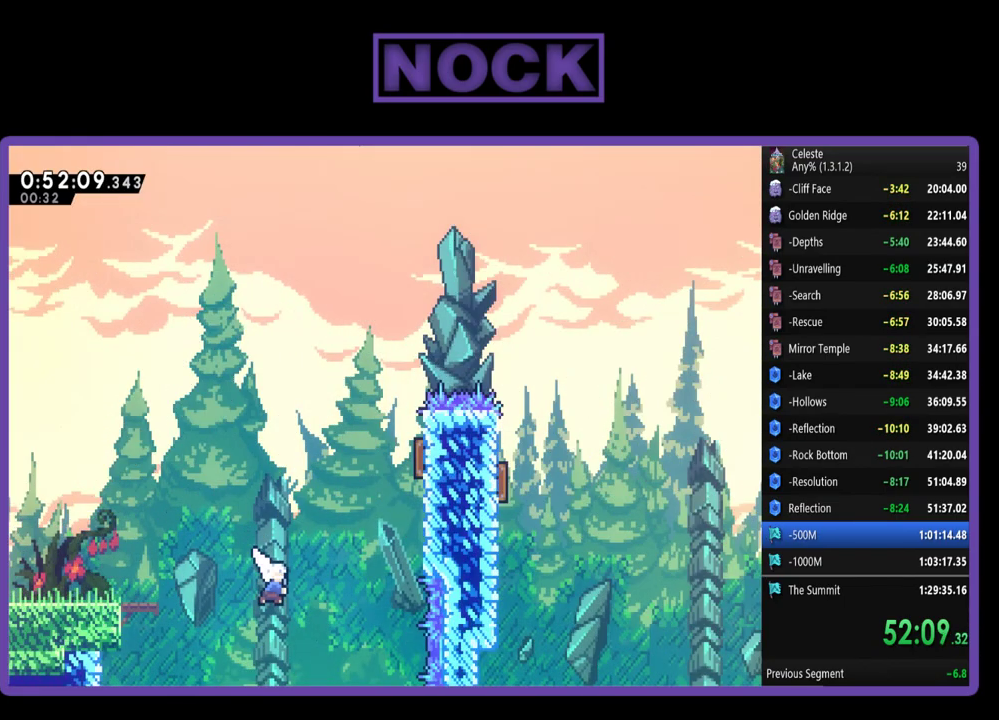
{"buttons": ["R2", "DPAD_UP", "DPAD_RIGHT"], "left_stick": "center", "events": [[17, "CIRCLE", "down"], [383, "CIRCLE", "up"]]}
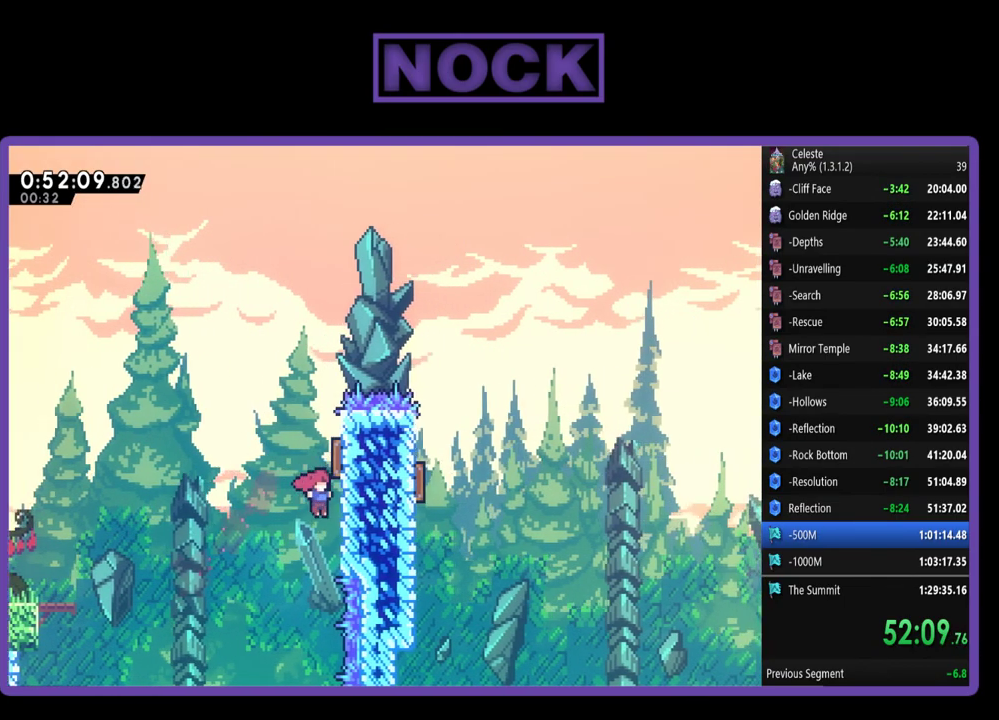
{"buttons": ["R2", "DPAD_UP", "DPAD_RIGHT"], "left_stick": "center", "events": []}
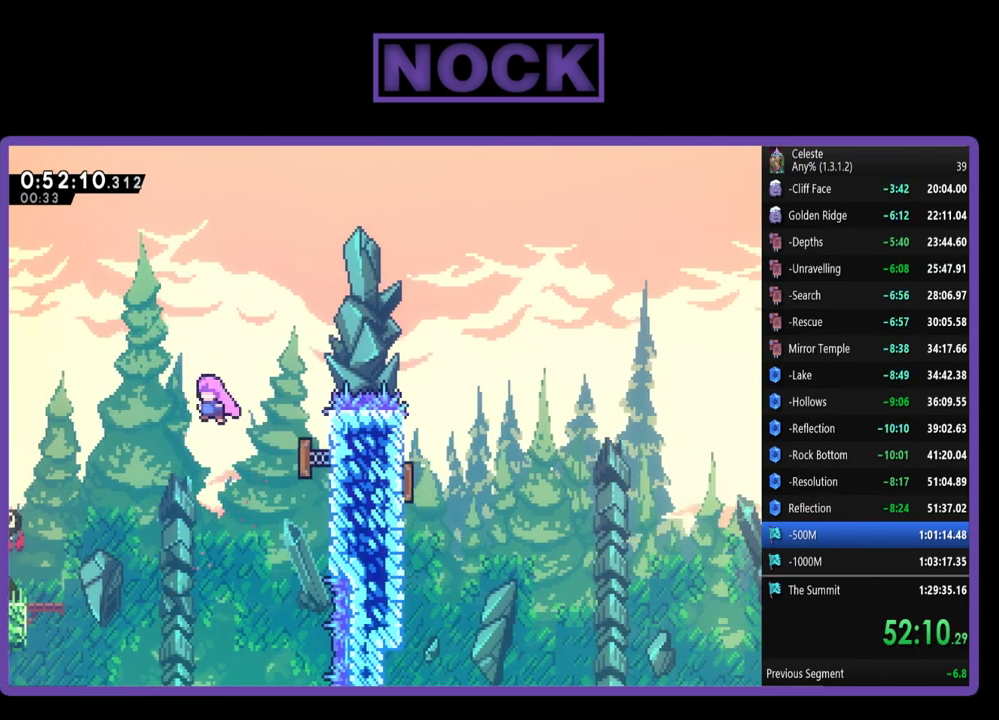
{"buttons": ["CIRCLE", "R2", "DPAD_UP", "DPAD_RIGHT"], "left_stick": "center", "events": [[250, "CIRCLE", "down"]]}